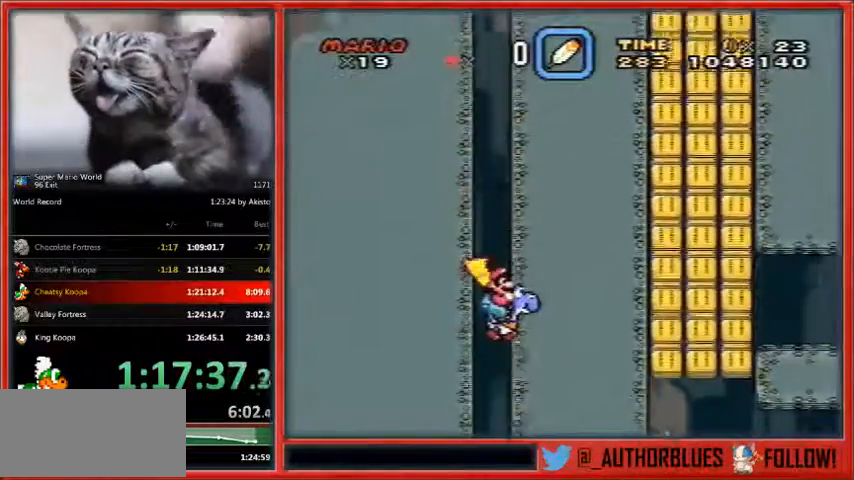
Gameplay with a controller (Nintendo layout); each line is a JSON object with the inputs held at the frame after it. "events" lists button and stick changes between this image and that frame as [ms after this image, input, new state], when the widget could be followed in between. Not read: L1 L3 R3.
{"buttons": ["B", "Y", "DPAD_RIGHT"], "events": [[433, "B", "down"]]}
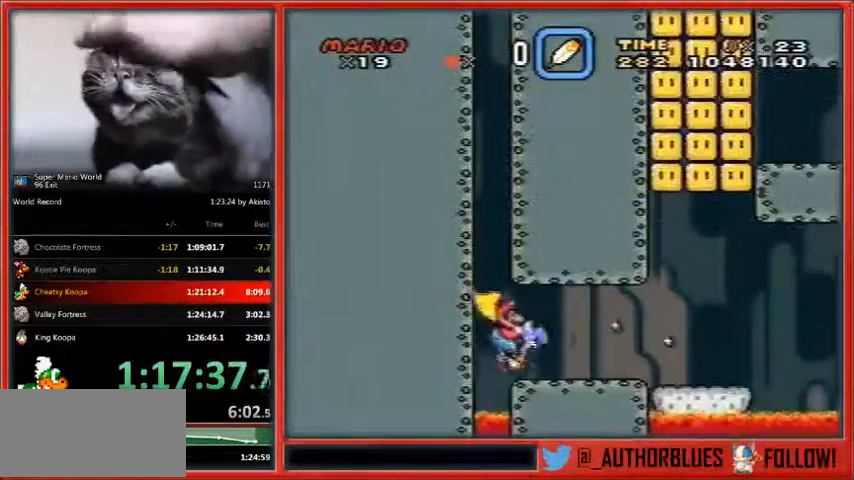
{"buttons": ["Y", "DPAD_RIGHT"], "events": [[67, "B", "up"]]}
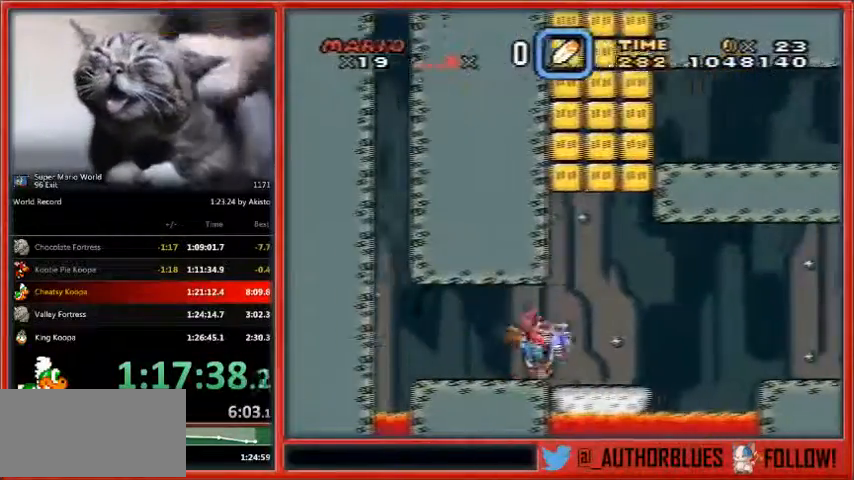
{"buttons": ["Y", "DPAD_RIGHT"], "events": [[333, "B", "down"], [400, "B", "up"]]}
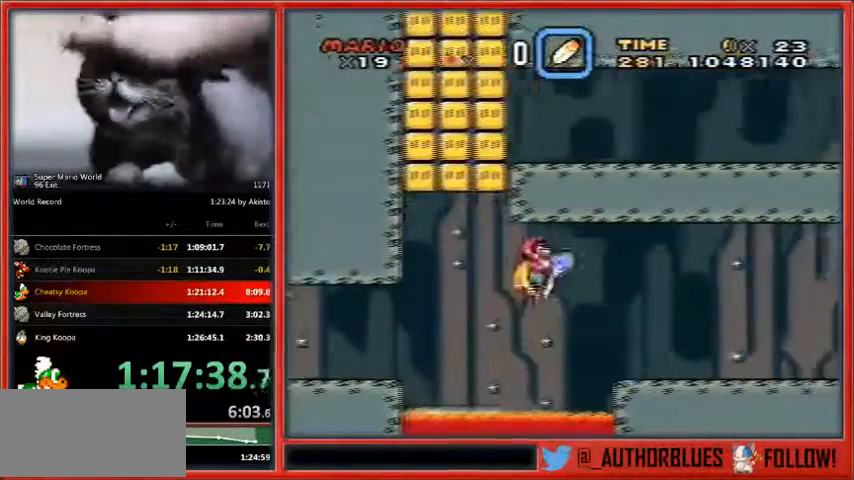
{"buttons": ["Y", "DPAD_RIGHT"], "events": []}
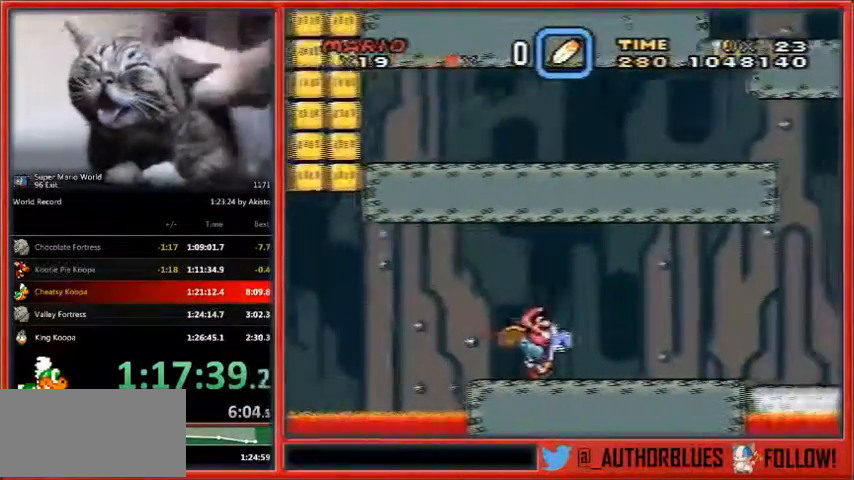
{"buttons": ["Y", "DPAD_RIGHT"], "events": []}
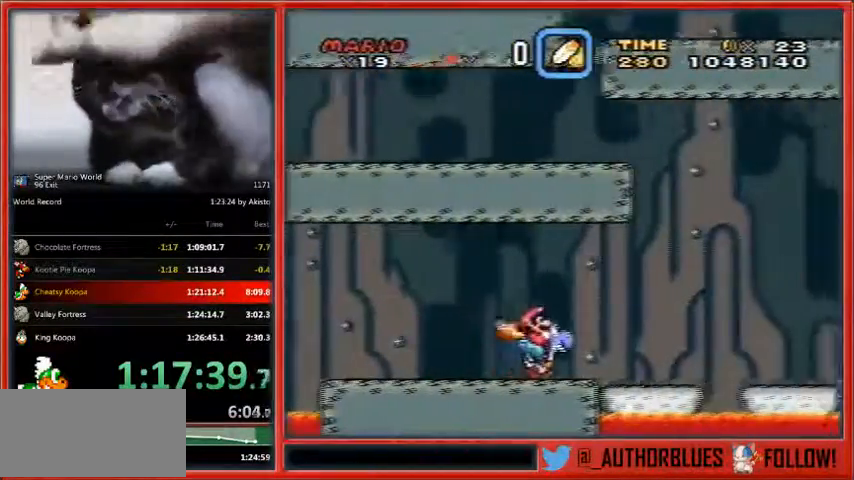
{"buttons": ["Y", "DPAD_RIGHT"], "events": []}
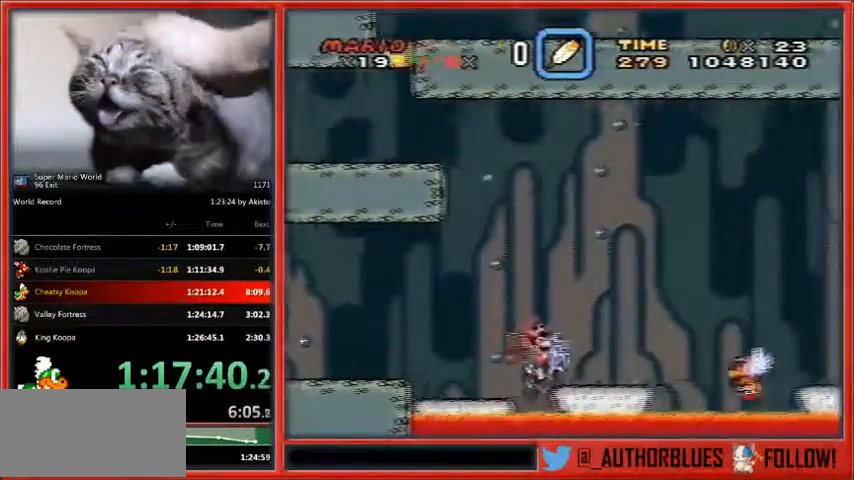
{"buttons": ["B", "Y", "DPAD_RIGHT"], "events": [[333, "B", "down"]]}
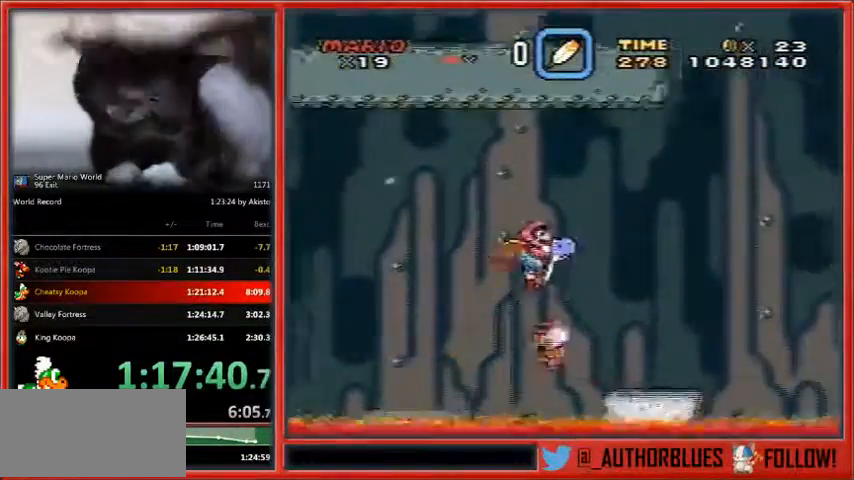
{"buttons": ["B", "Y", "DPAD_RIGHT"], "events": []}
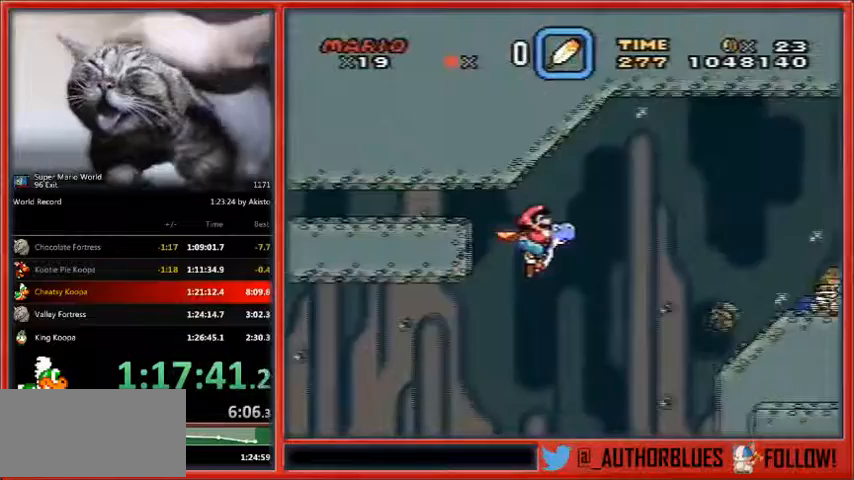
{"buttons": ["B", "Y", "DPAD_RIGHT"], "events": []}
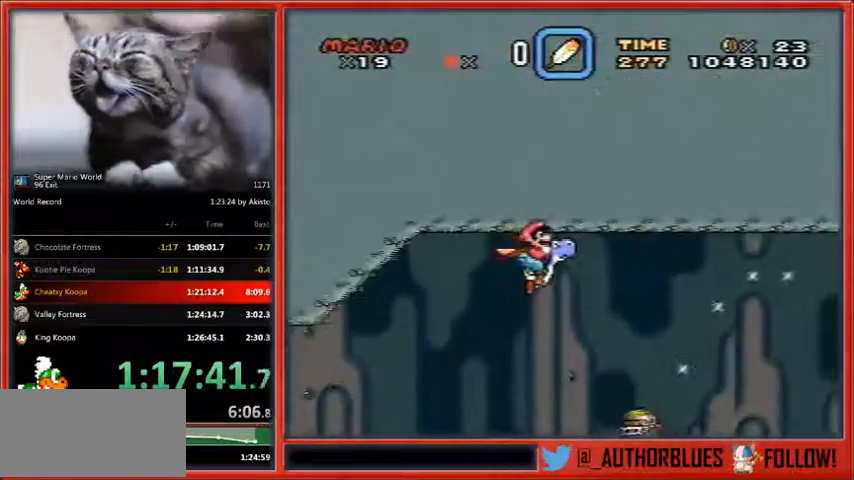
{"buttons": ["B", "Y", "DPAD_RIGHT"], "events": []}
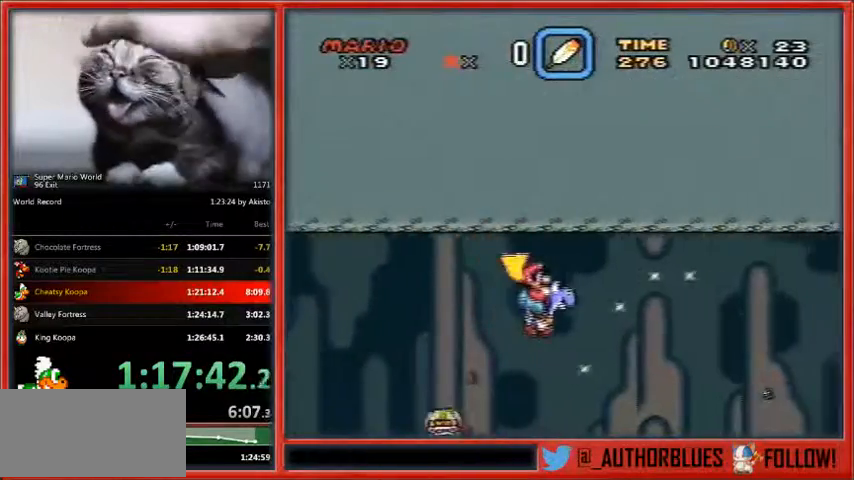
{"buttons": ["B", "Y", "DPAD_RIGHT"], "events": []}
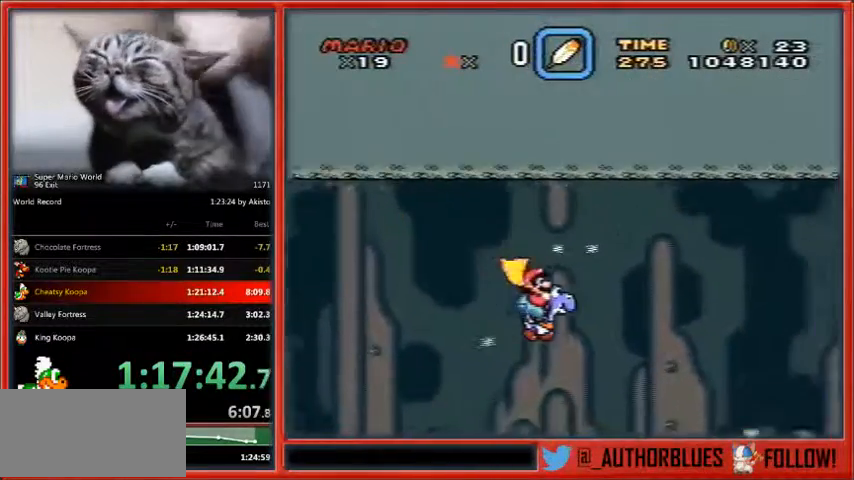
{"buttons": ["B", "Y", "DPAD_RIGHT"], "events": []}
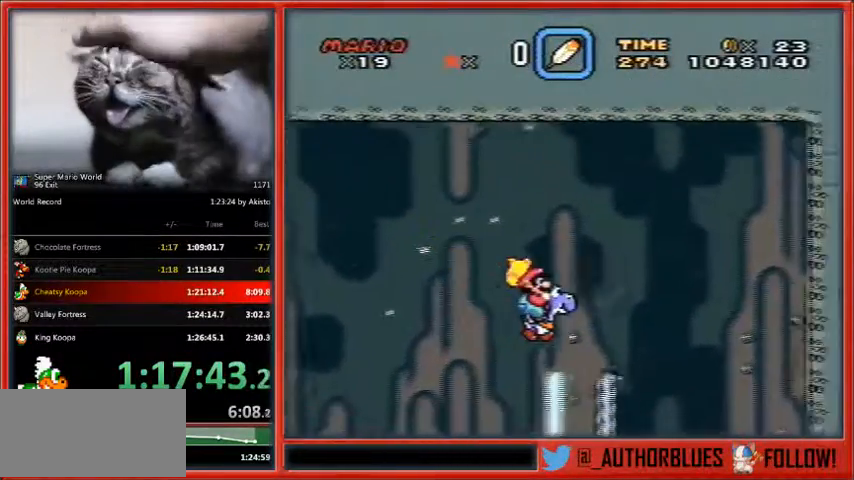
{"buttons": ["X", "Y", "DPAD_UP", "DPAD_RIGHT"], "events": [[133, "B", "up"], [133, "DPAD_UP", "down"], [500, "X", "down"]]}
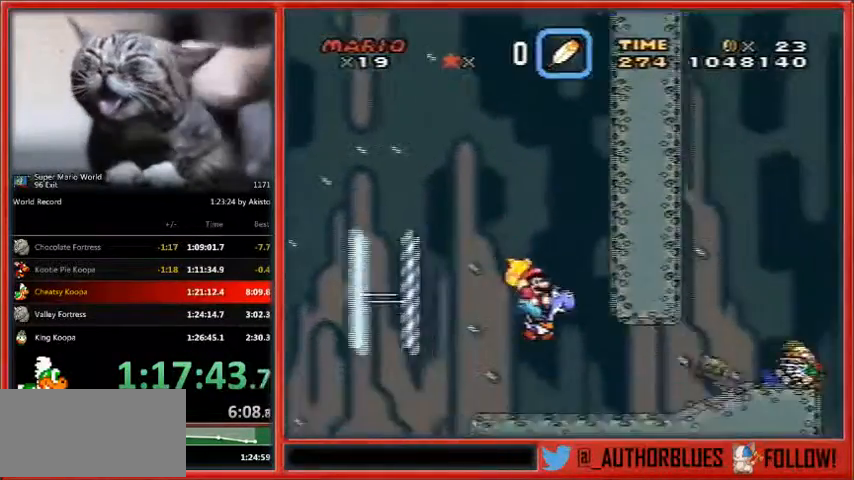
{"buttons": ["Y", "DPAD_UP", "DPAD_RIGHT"], "events": [[167, "X", "up"]]}
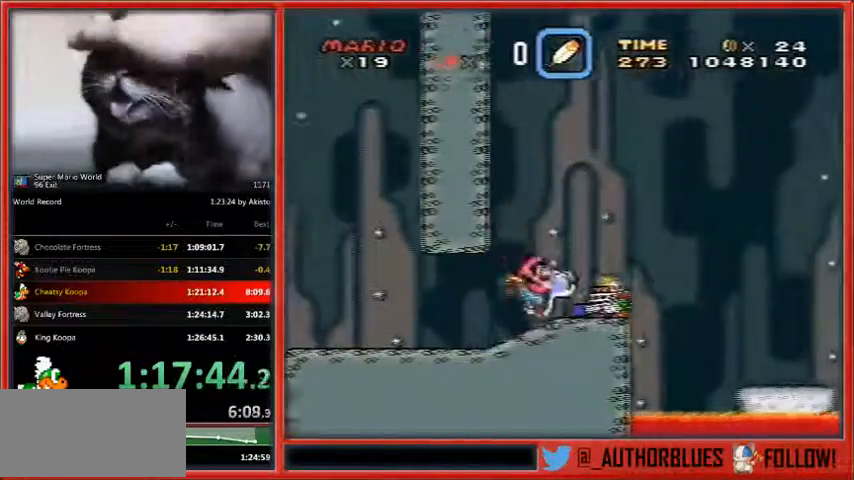
{"buttons": ["B", "Y", "DPAD_RIGHT"], "events": [[33, "B", "down"], [200, "DPAD_UP", "up"]]}
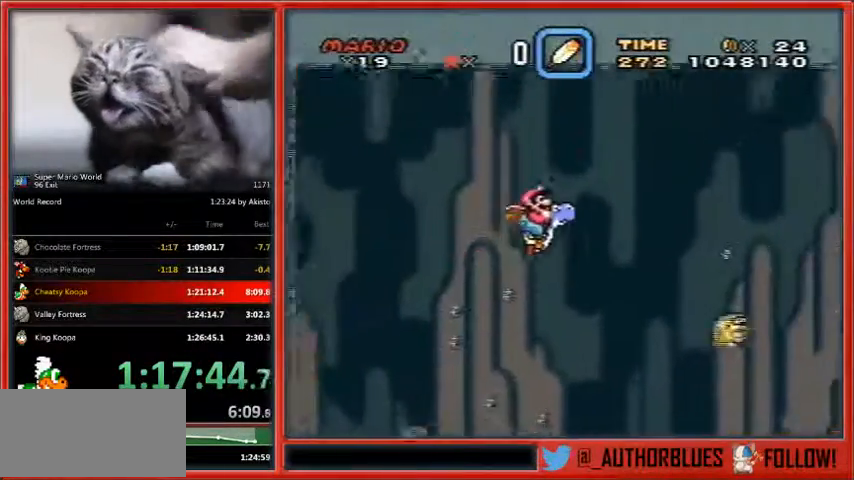
{"buttons": ["B", "Y", "DPAD_RIGHT"], "events": []}
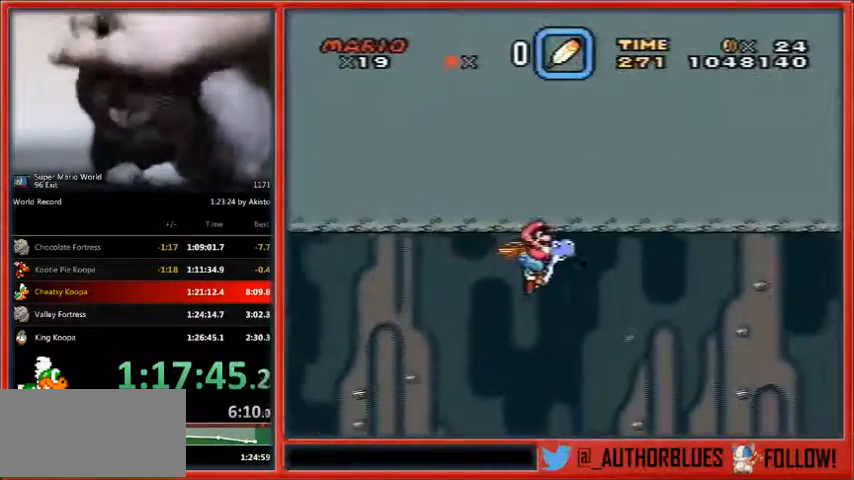
{"buttons": ["B", "Y", "DPAD_RIGHT"], "events": []}
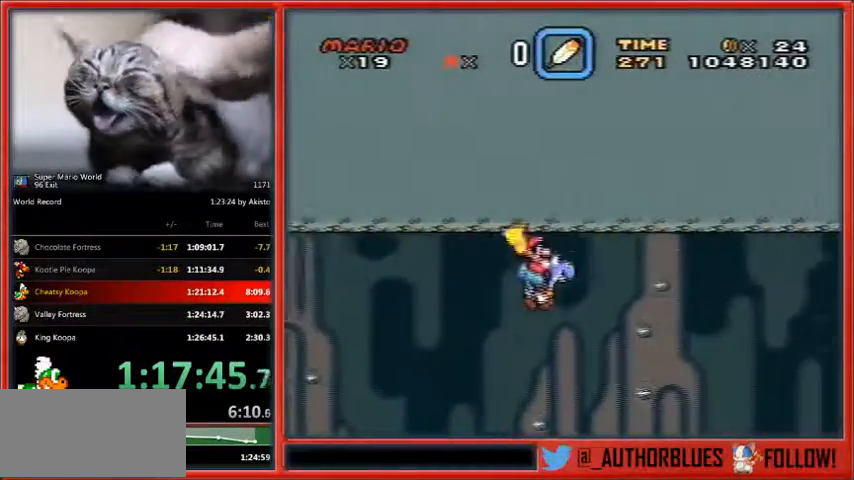
{"buttons": ["B", "Y", "DPAD_RIGHT"], "events": []}
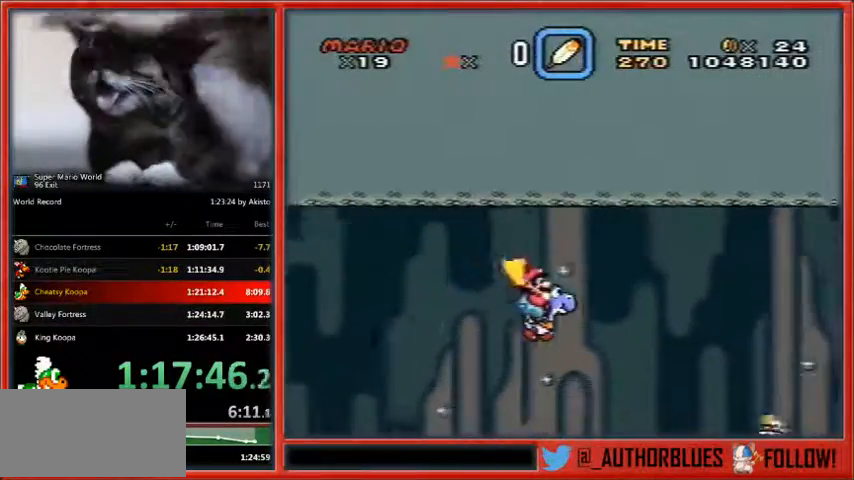
{"buttons": ["B", "Y", "DPAD_RIGHT"], "events": []}
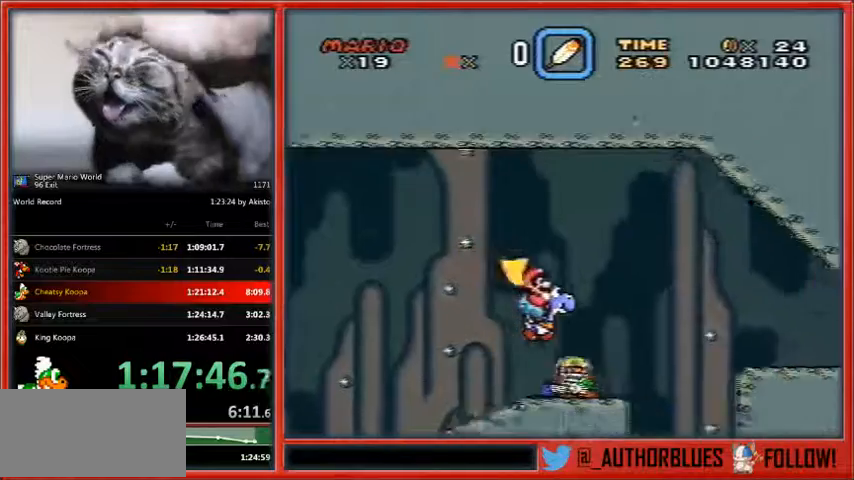
{"buttons": ["Y", "DPAD_RIGHT"], "events": [[500, "B", "up"]]}
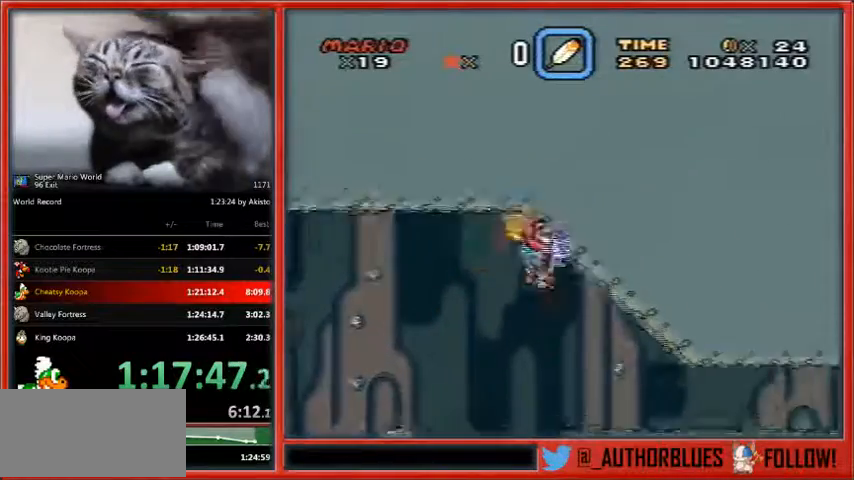
{"buttons": ["Y", "DPAD_RIGHT"], "events": []}